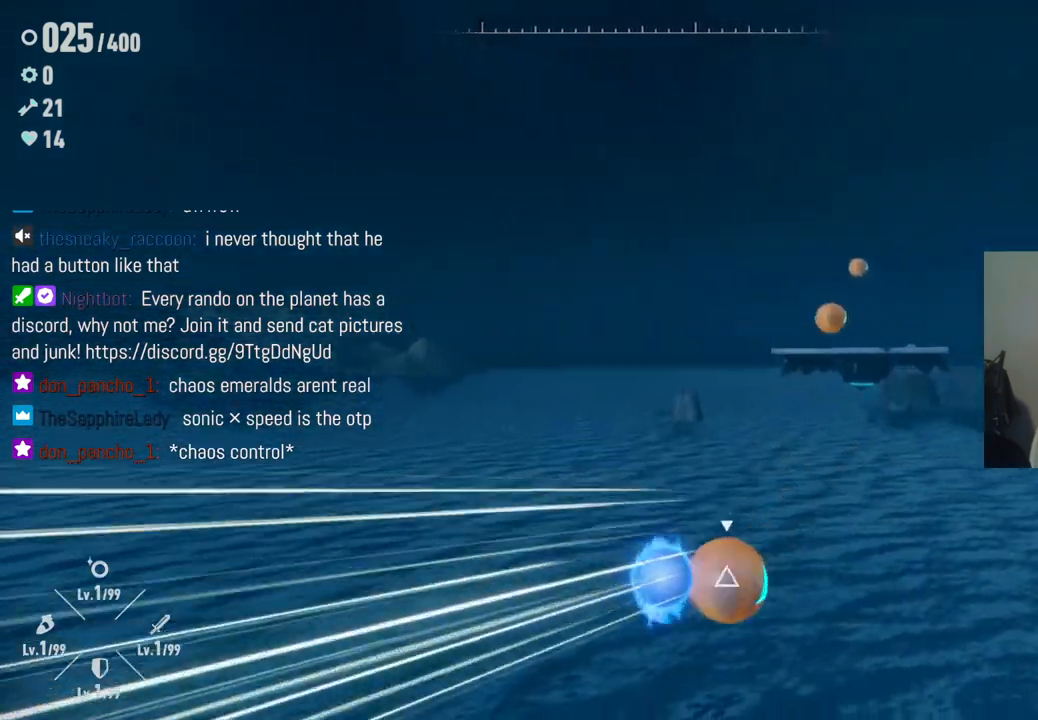
Gameplay with a controller (Xbox layout); each line is a JSON object with the inputs held at the frame after it. "events" lists button and stick changes between this image and that frame as [ms after this image, input, new state], when the widget could be followed in between. Not read: L3 R3.
{"buttons": [], "left_stick": "up-right", "right_stick": "center", "events": [[283, "X", "down"], [450, "X", "up"]]}
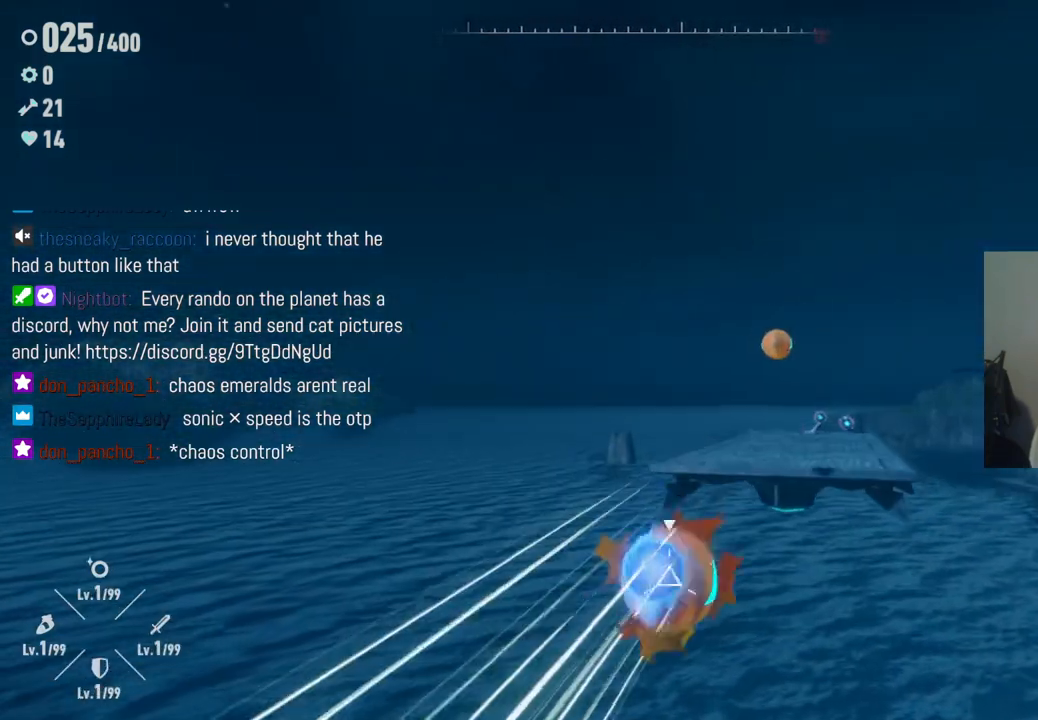
{"buttons": ["X"], "left_stick": "up-right", "right_stick": "center", "events": [[317, "X", "down"]]}
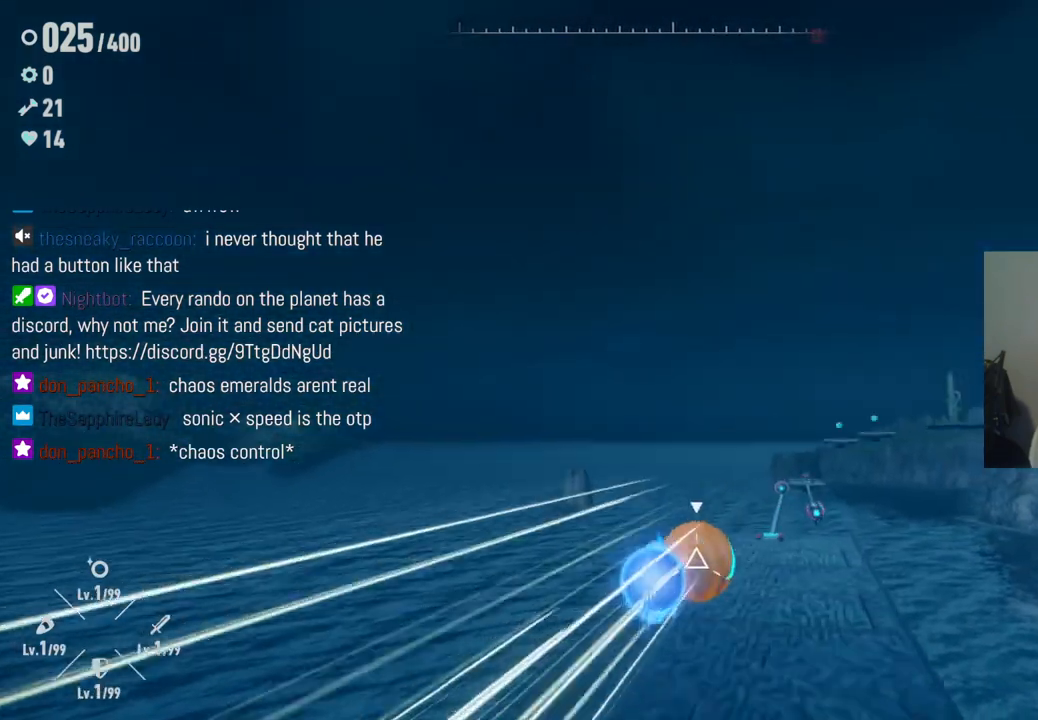
{"buttons": [], "left_stick": "up-right", "right_stick": "center", "events": [[17, "X", "up"]]}
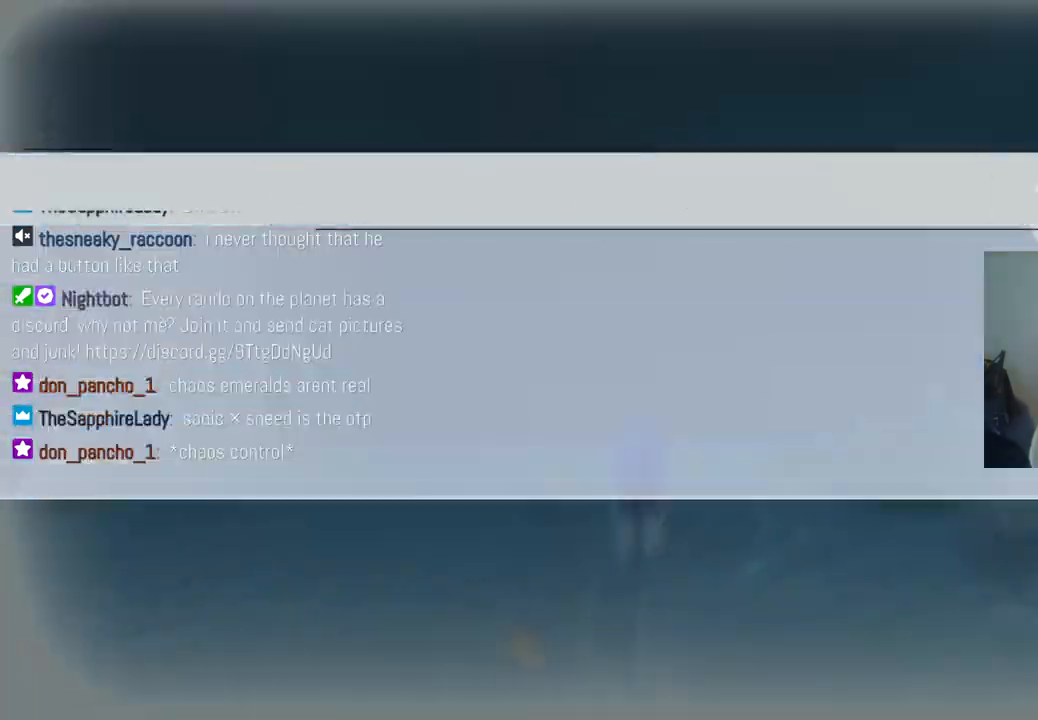
{"buttons": [], "left_stick": "center", "right_stick": "center", "events": [[50, "right_stick", "down"], [300, "right_stick", "center"], [500, "left_stick", "center"]]}
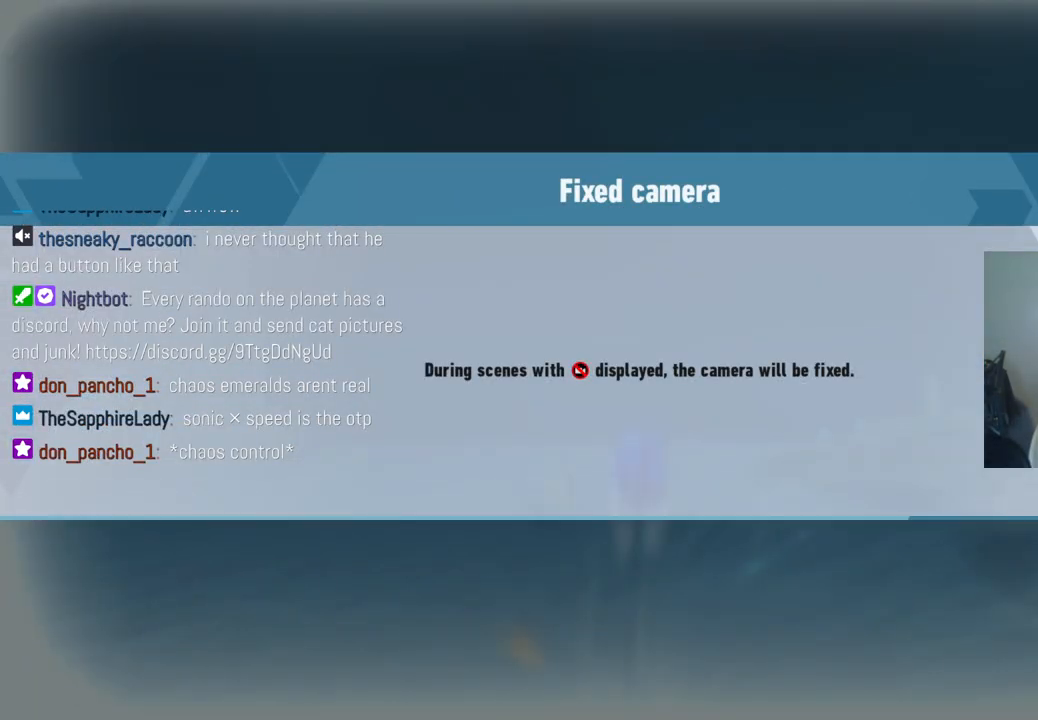
{"buttons": [], "left_stick": "center", "right_stick": "center", "events": []}
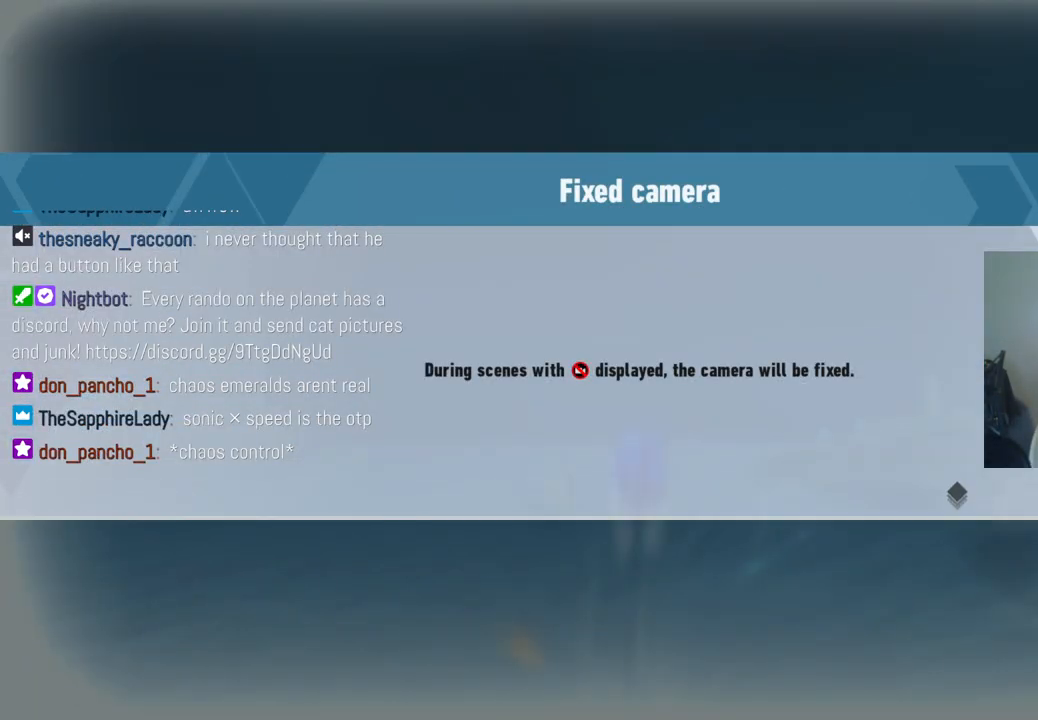
{"buttons": ["A"], "left_stick": "center", "right_stick": "center", "events": [[383, "A", "down"]]}
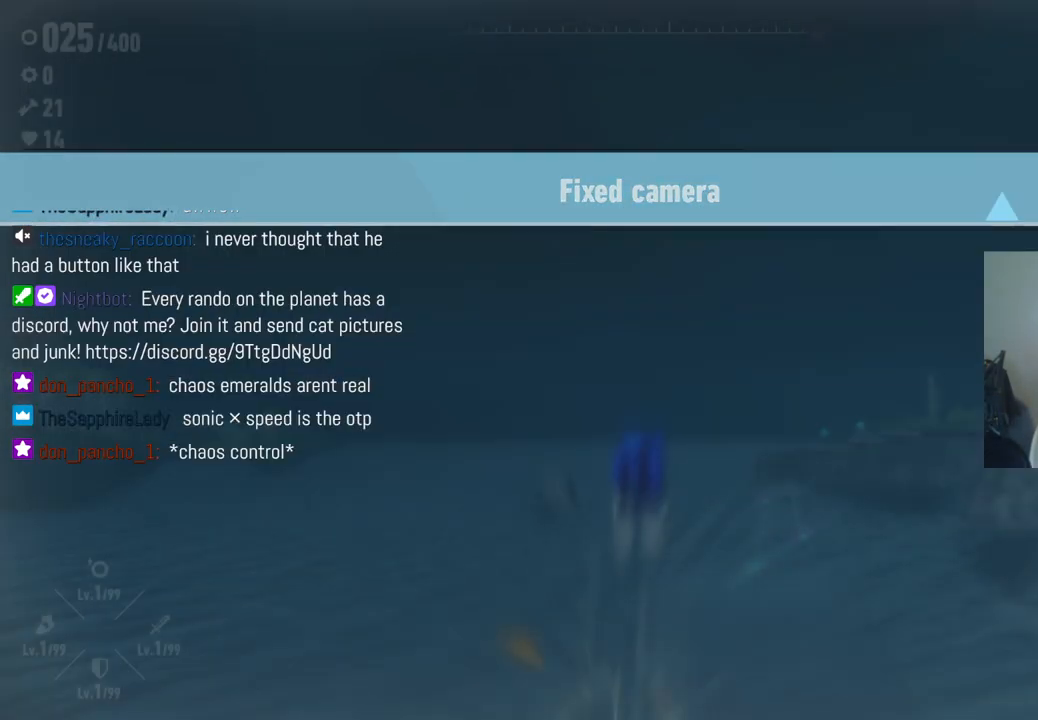
{"buttons": [], "left_stick": "up", "right_stick": "center", "events": [[50, "A", "up"], [67, "left_stick", "up"]]}
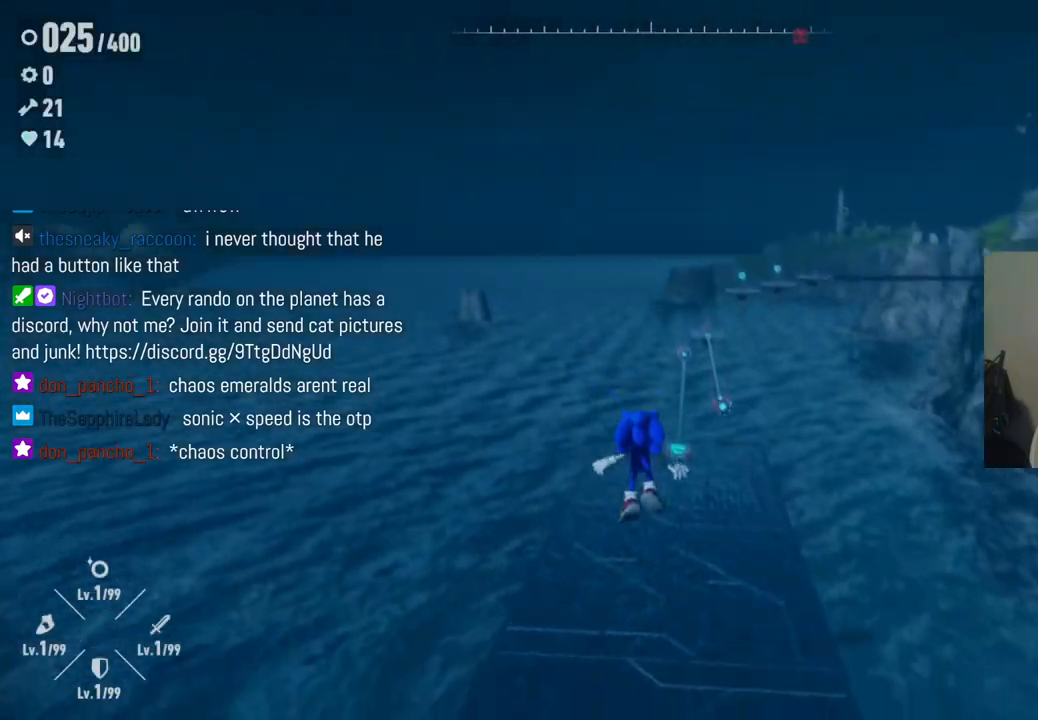
{"buttons": [], "left_stick": "up", "right_stick": "center", "events": []}
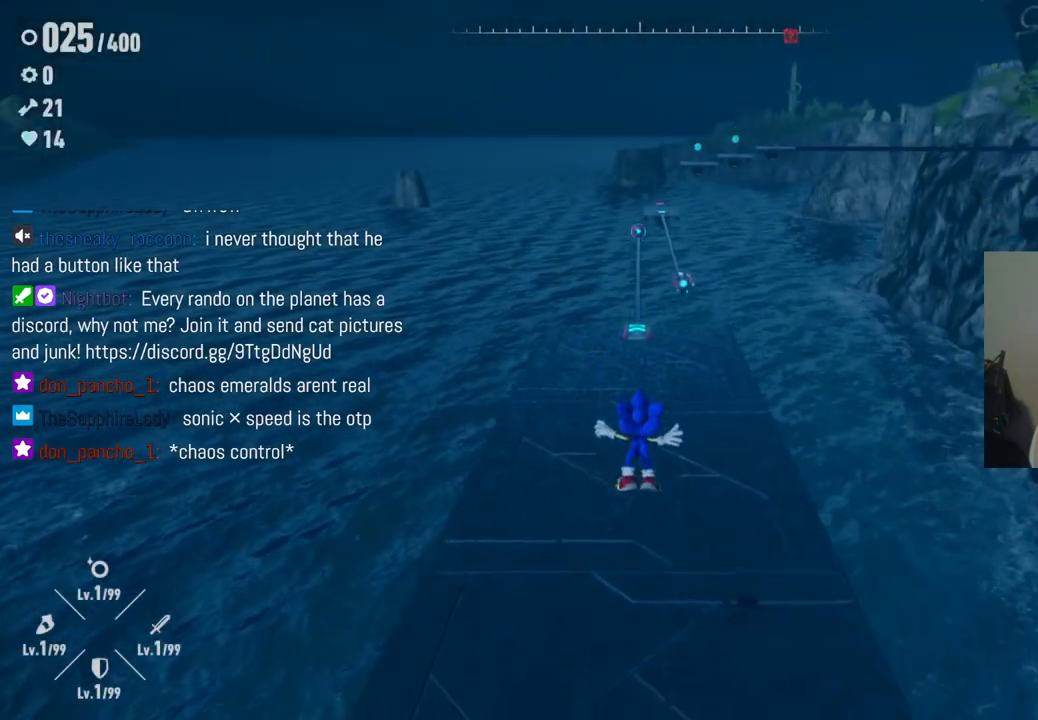
{"buttons": ["X"], "left_stick": "up", "right_stick": "center", "events": [[483, "X", "down"]]}
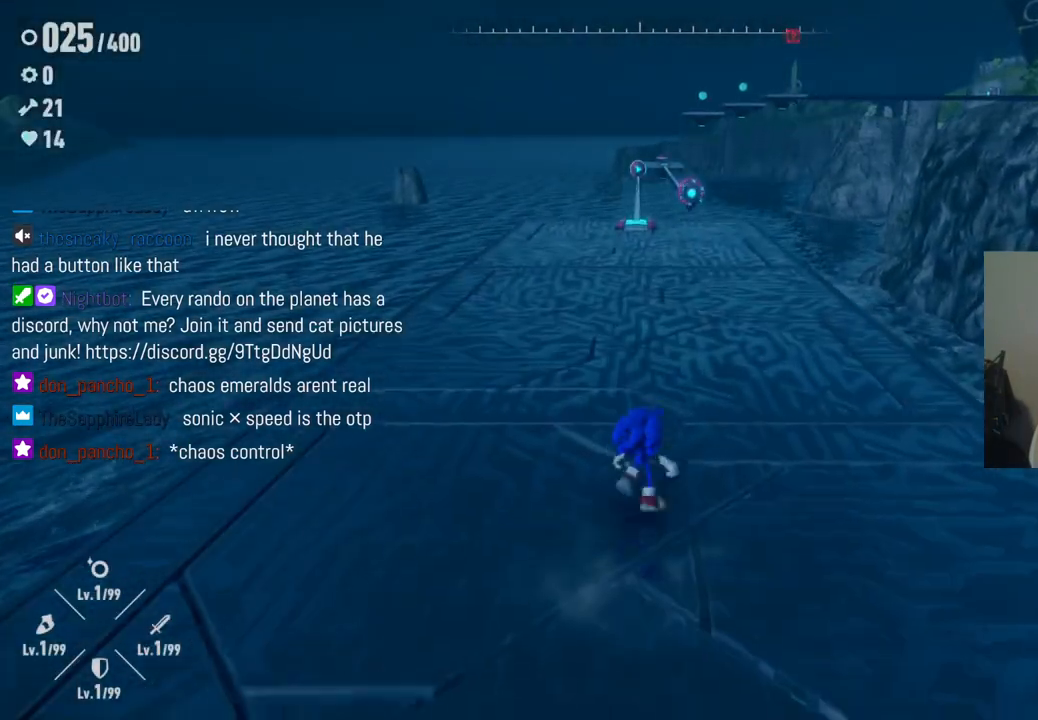
{"buttons": [], "left_stick": "up", "right_stick": "center", "events": [[367, "X", "up"]]}
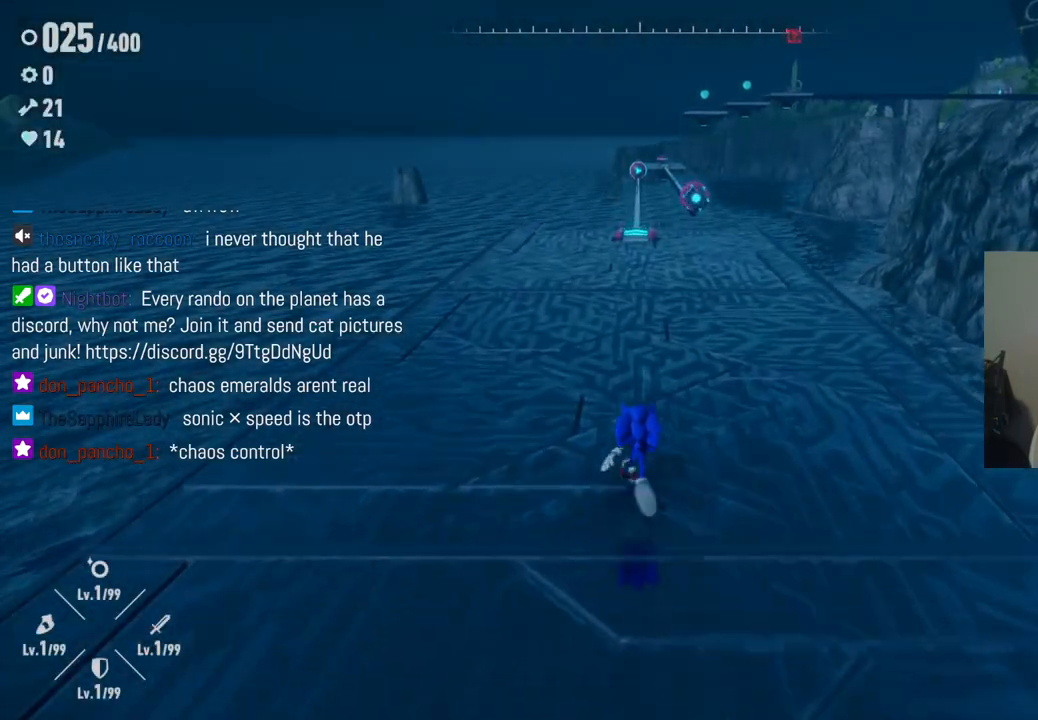
{"buttons": ["R2"], "left_stick": "up", "right_stick": "center", "events": [[133, "R2", "down"]]}
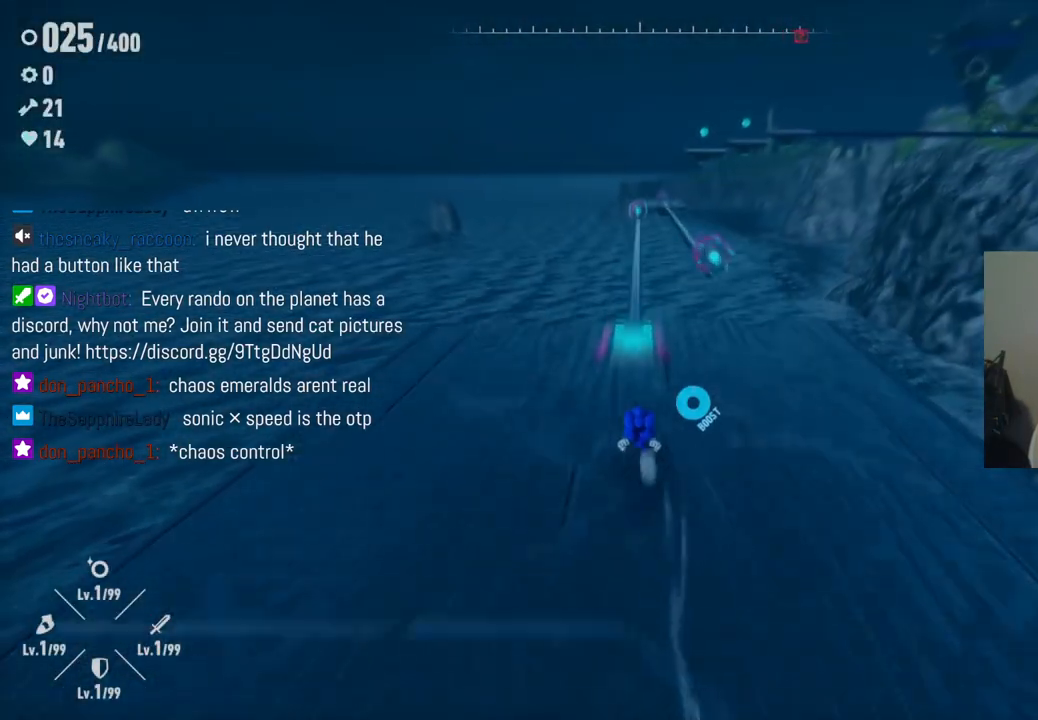
{"buttons": [], "left_stick": "right", "right_stick": "center", "events": [[17, "R2", "up"], [367, "left_stick", "center"], [483, "left_stick", "right"]]}
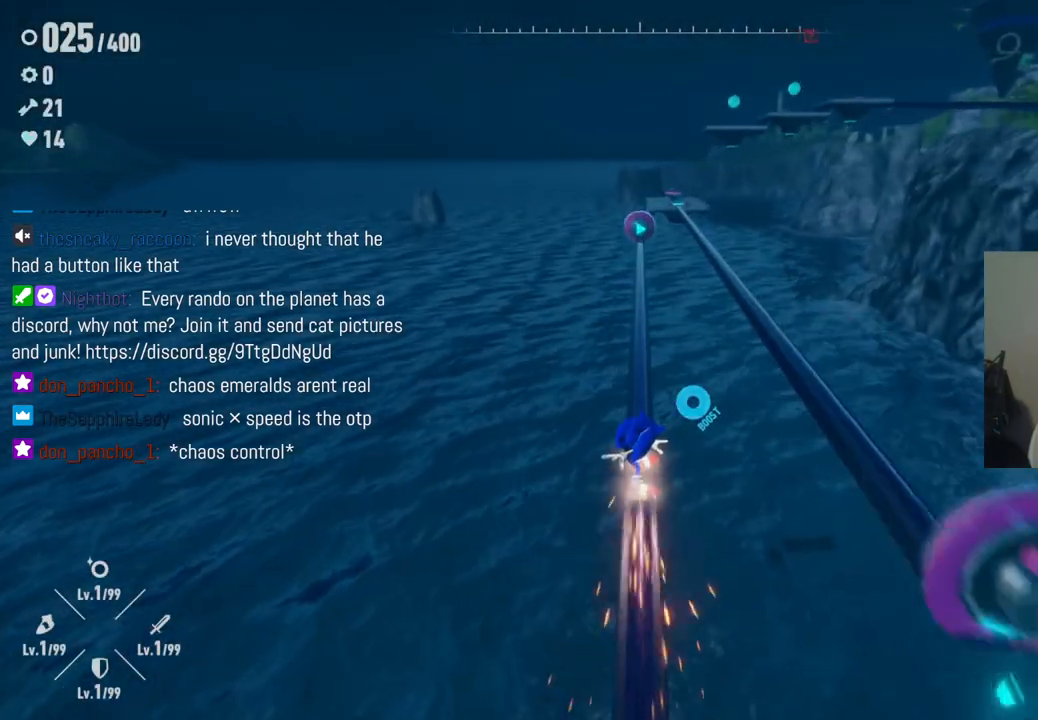
{"buttons": [], "left_stick": "up", "right_stick": "center", "events": [[183, "left_stick", "center"], [500, "left_stick", "up"]]}
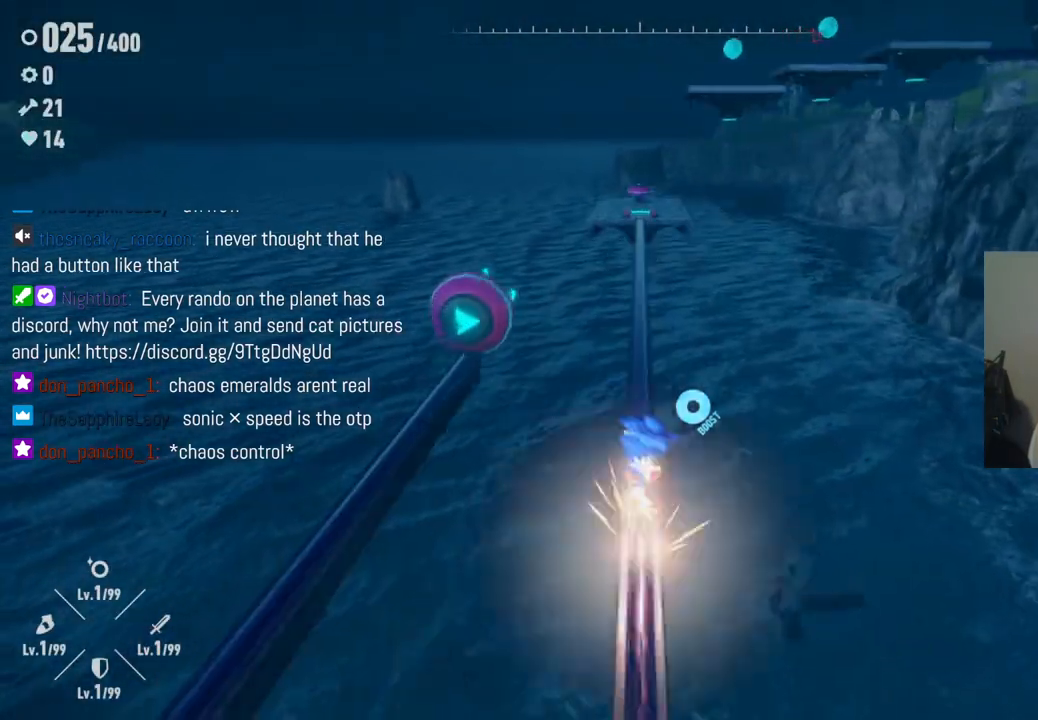
{"buttons": [], "left_stick": "up", "right_stick": "center", "events": [[200, "R2", "down"], [483, "R2", "up"]]}
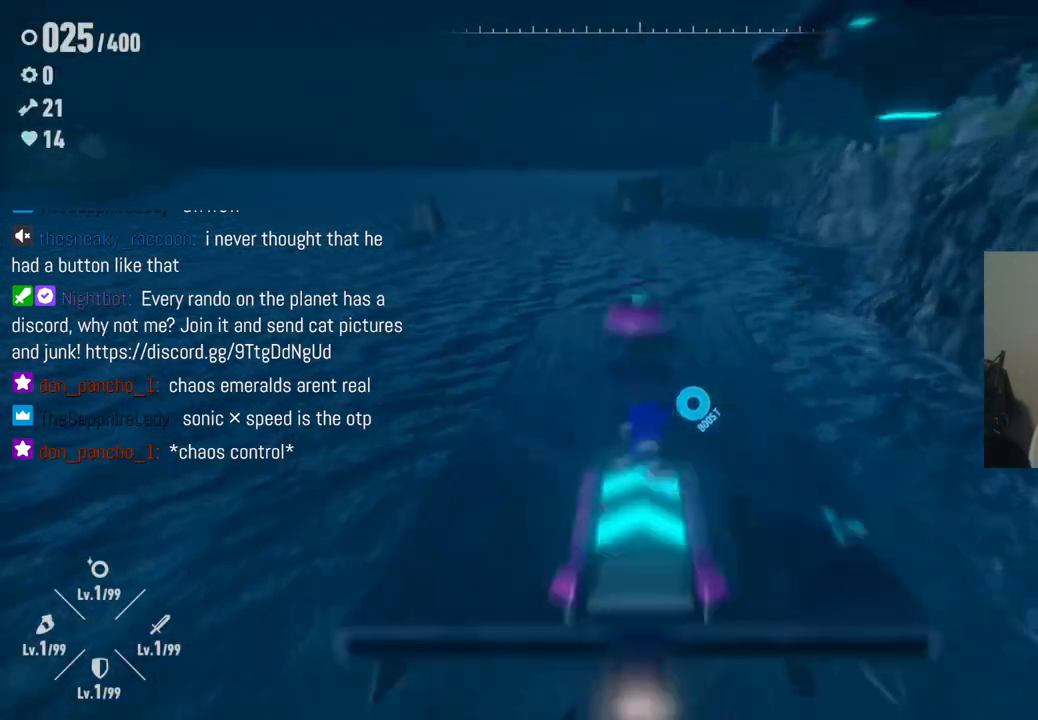
{"buttons": [], "left_stick": "right", "right_stick": "center", "events": [[33, "left_stick", "center"], [300, "left_stick", "right"]]}
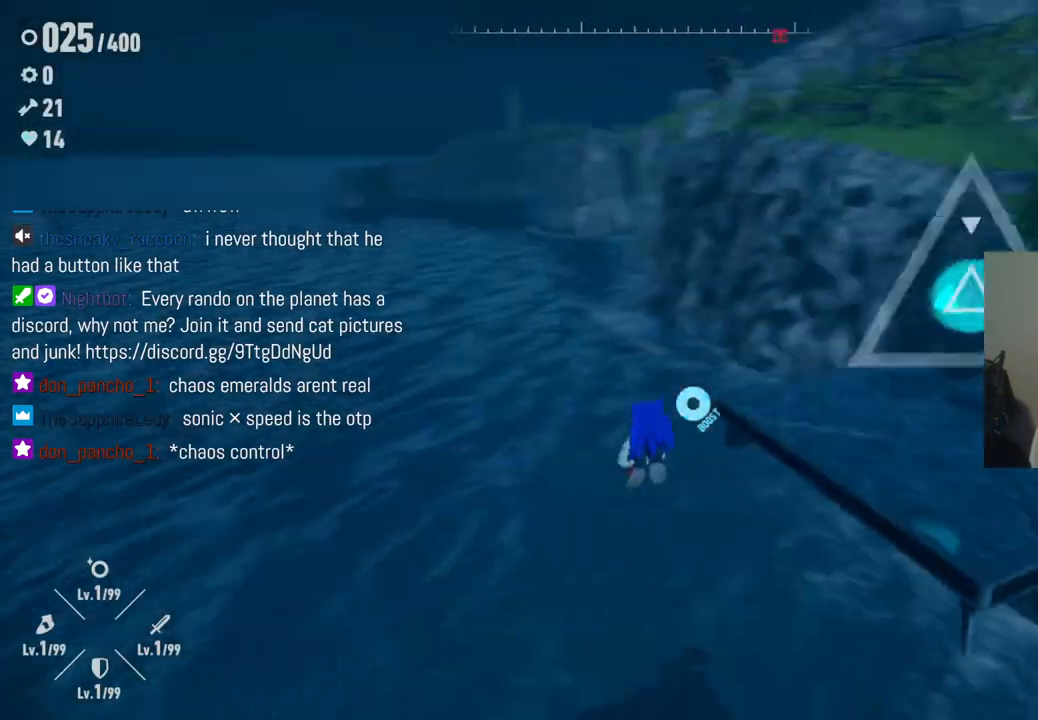
{"buttons": ["A"], "left_stick": "up", "right_stick": "center", "events": [[17, "right_stick", "right"], [267, "left_stick", "up"], [317, "right_stick", "center"], [433, "A", "down"]]}
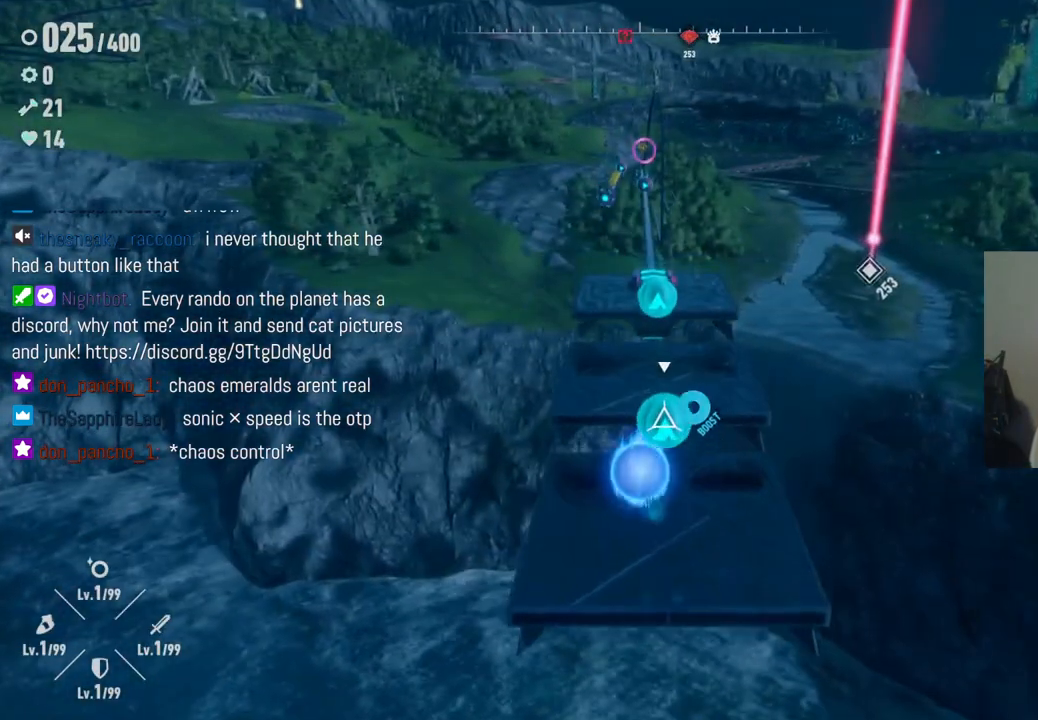
{"buttons": [], "left_stick": "up", "right_stick": "center", "events": [[17, "A", "up"], [167, "X", "down"], [317, "X", "up"]]}
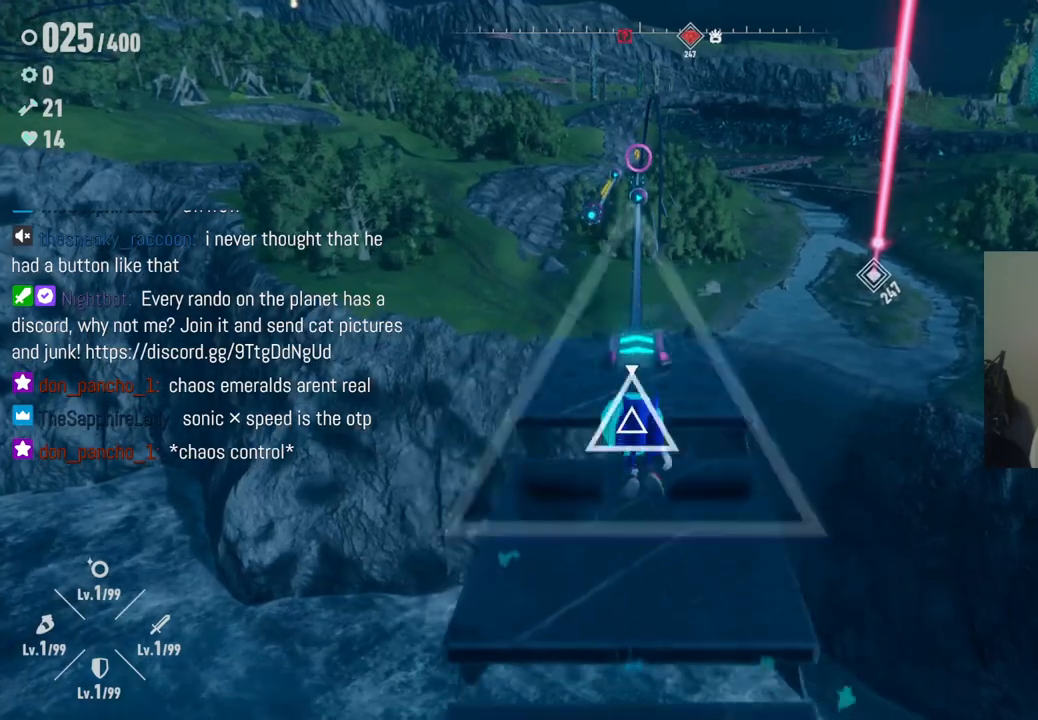
{"buttons": [], "left_stick": "up", "right_stick": "center", "events": [[133, "X", "down"], [283, "X", "up"]]}
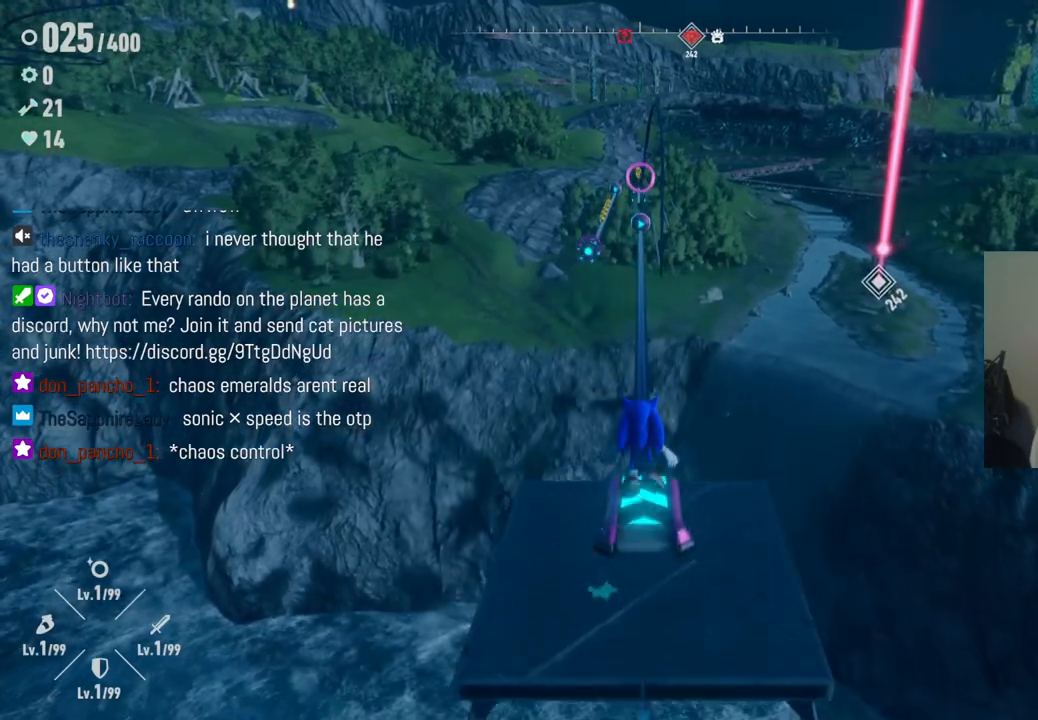
{"buttons": [], "left_stick": "up", "right_stick": "center", "events": []}
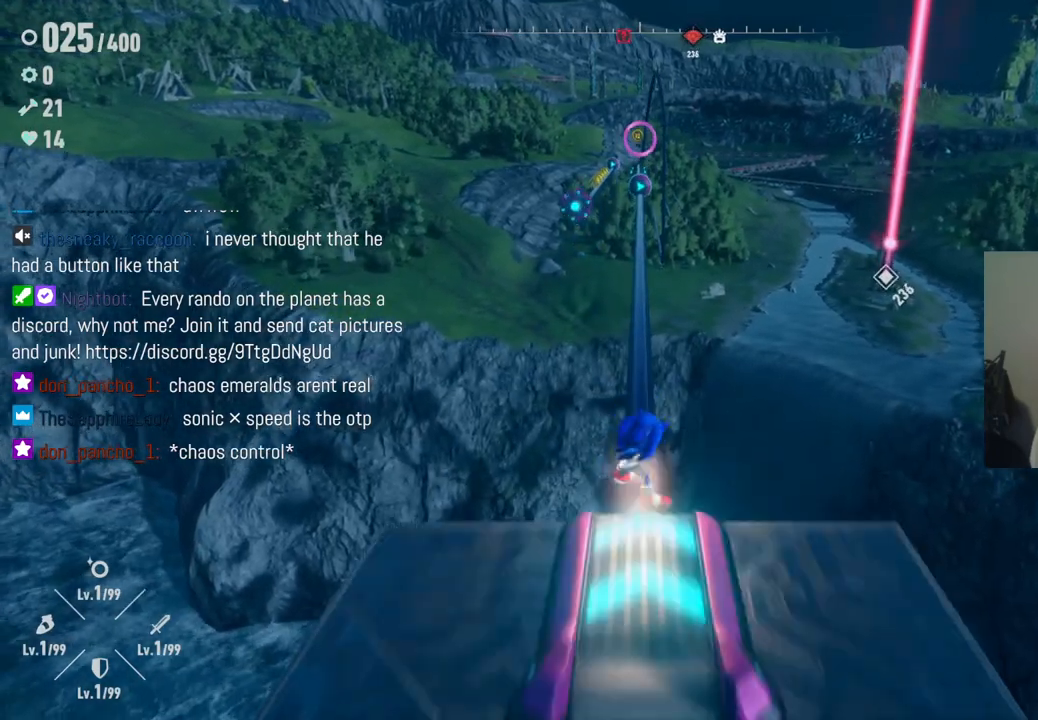
{"buttons": [], "left_stick": "up", "right_stick": "center", "events": [[283, "R2", "down"], [467, "R2", "up"]]}
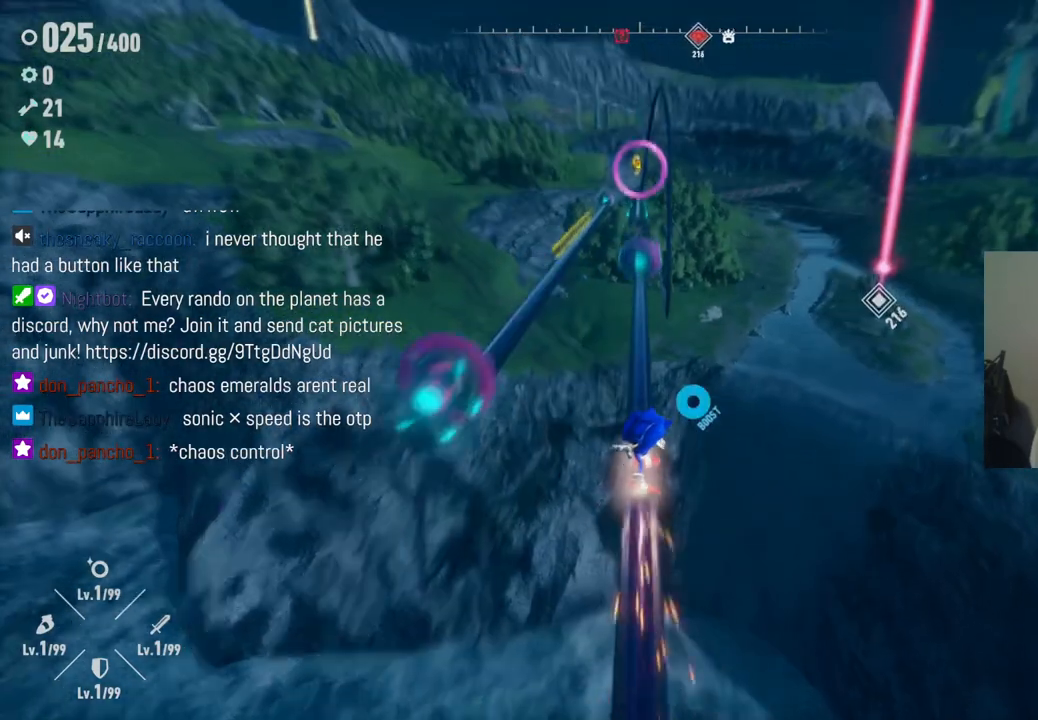
{"buttons": [], "left_stick": "center", "right_stick": "center", "events": [[200, "left_stick", "left"], [367, "left_stick", "center"]]}
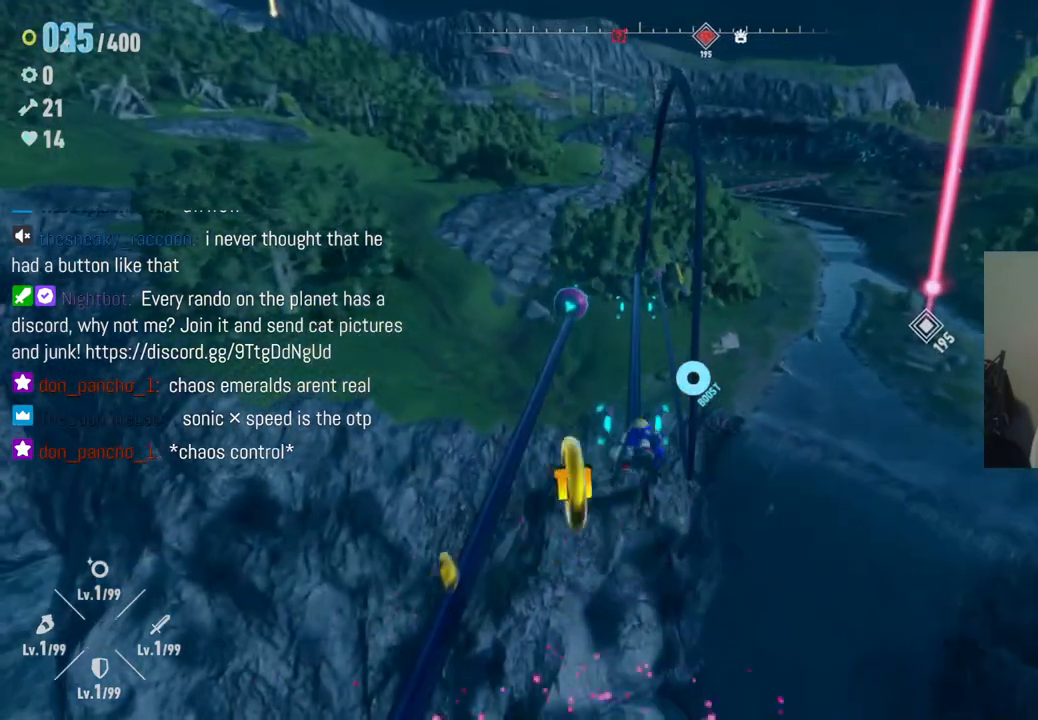
{"buttons": [], "left_stick": "center", "right_stick": "center", "events": []}
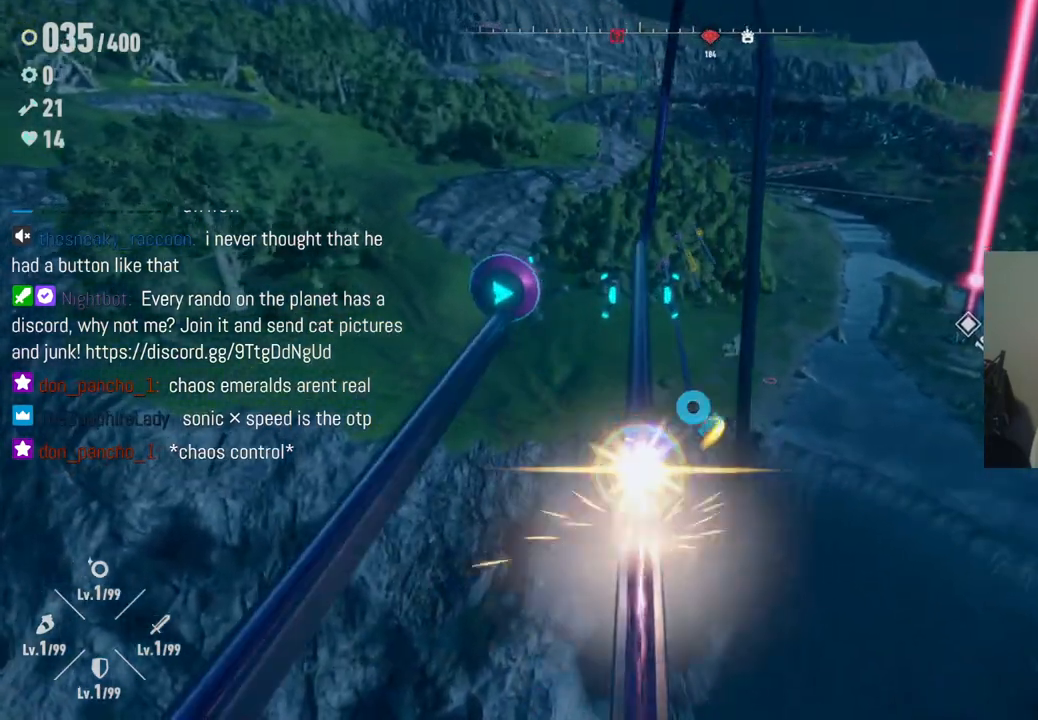
{"buttons": ["R2"], "left_stick": "center", "right_stick": "center", "events": [[100, "R2", "down"]]}
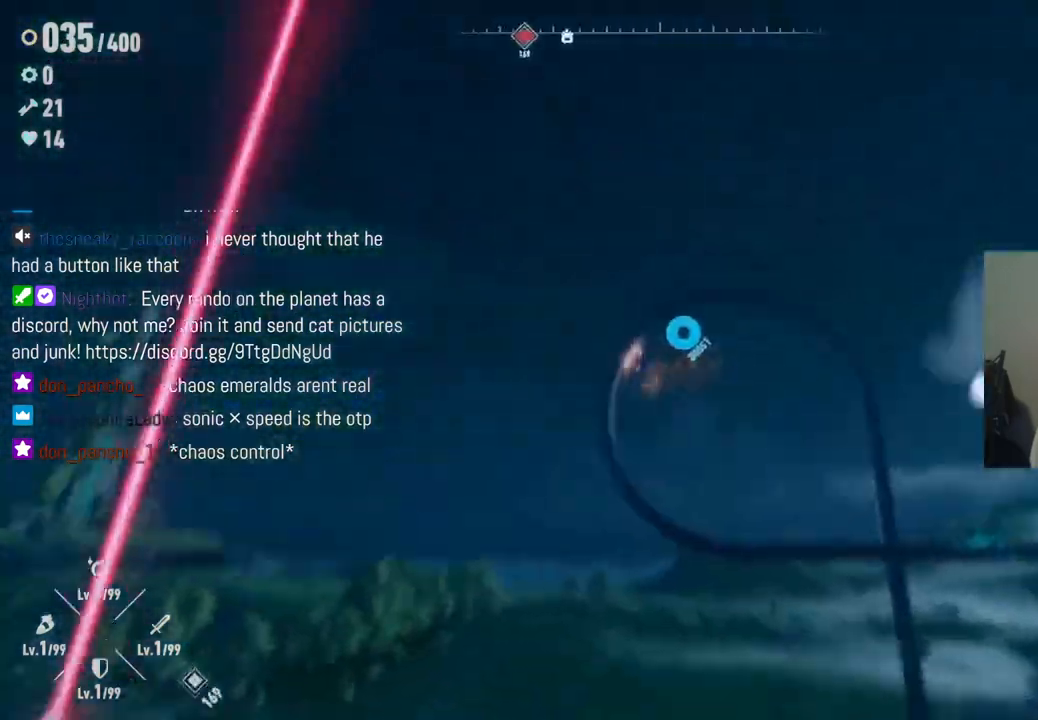
{"buttons": ["R2"], "left_stick": "center", "right_stick": "center", "events": []}